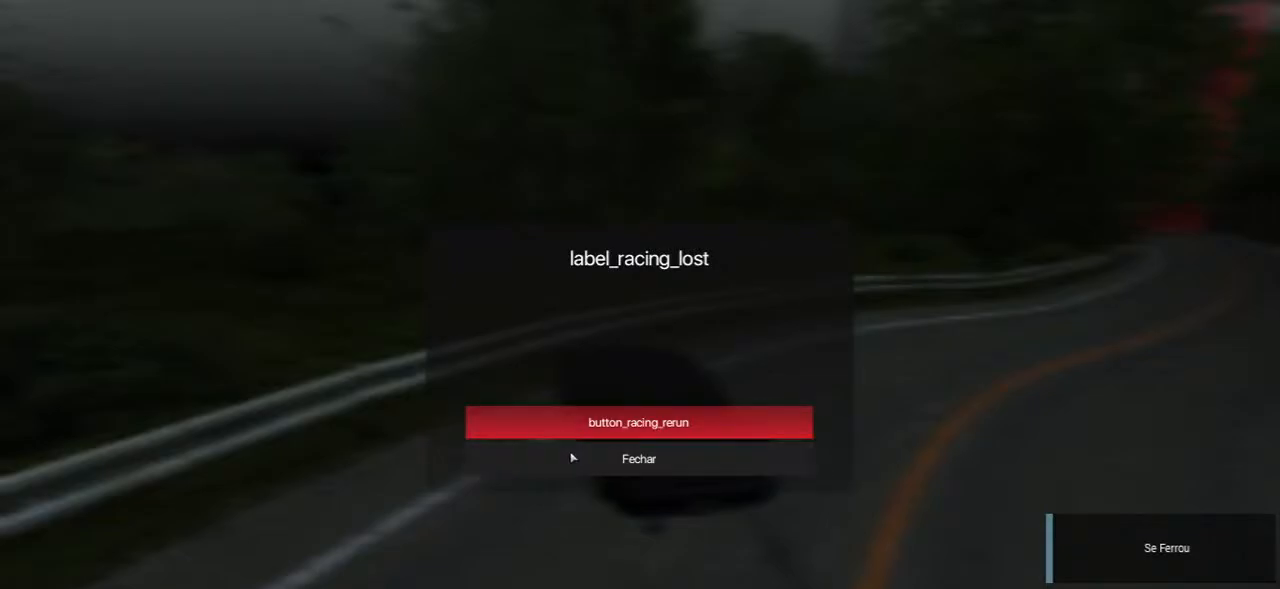
Gameplay with keyboard and mouse; each line is a JSON object with the keys and mouse buttons held at the frame after it. "events" lists presses ("down") and releases ("up") of "a", "ctrl", "d", "e", "f", "q", "r", "s", "shift", "space", "tab", "w", "mouse_left", "mouse_wheel", "mouse_right", "mouse_mb4" and "mouse_mb5" between this image and that frame as [ms after this image, input, new state], when the widget could be followed in between. "mouse_left", "mouse_wheel", "mouse_right", "mouse_mb4", "mouse_mb5" = the "left", "wheel", "right", "mb4", "mb5" buttons of the "mouse" list. No other keys are recorded. "wheel" means that the mouse wheel is clicked or scrolled. Mouse movement is not recorded.
{"keys": [], "mouse": [], "events": []}
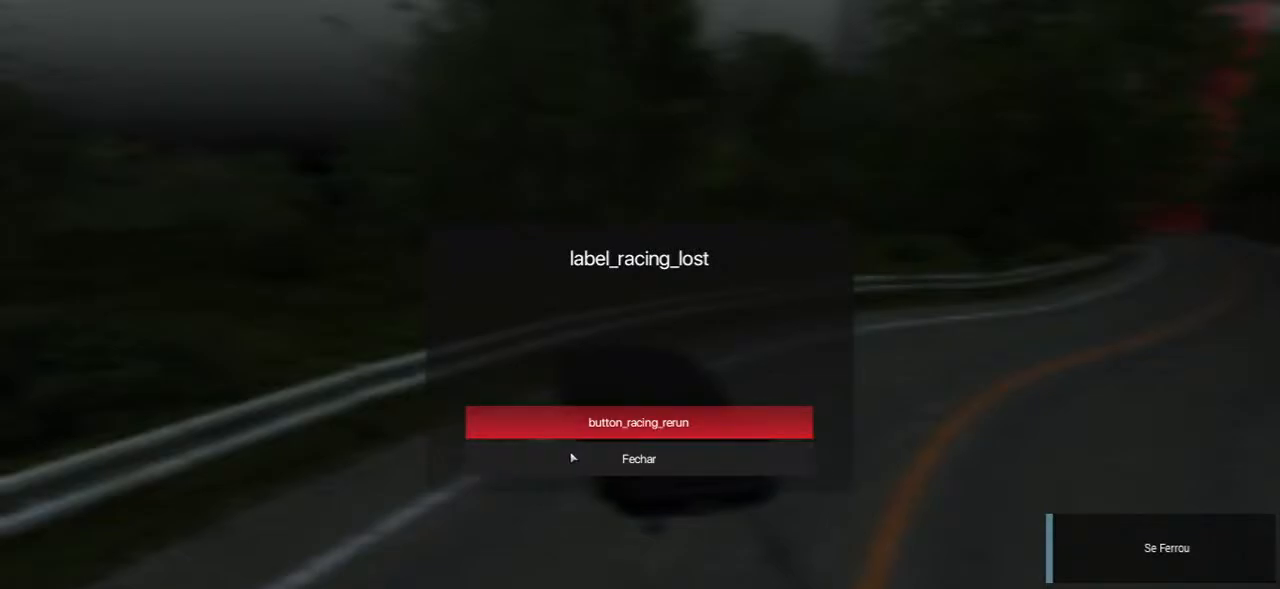
{"keys": [], "mouse": [], "events": []}
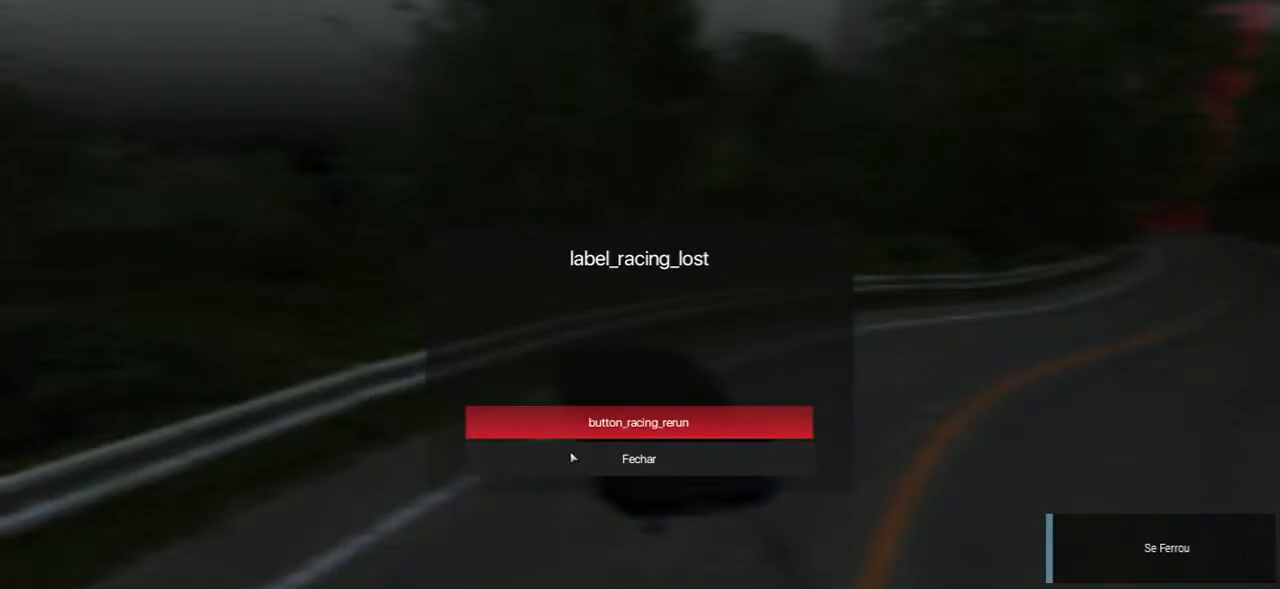
{"keys": [], "mouse": [], "events": []}
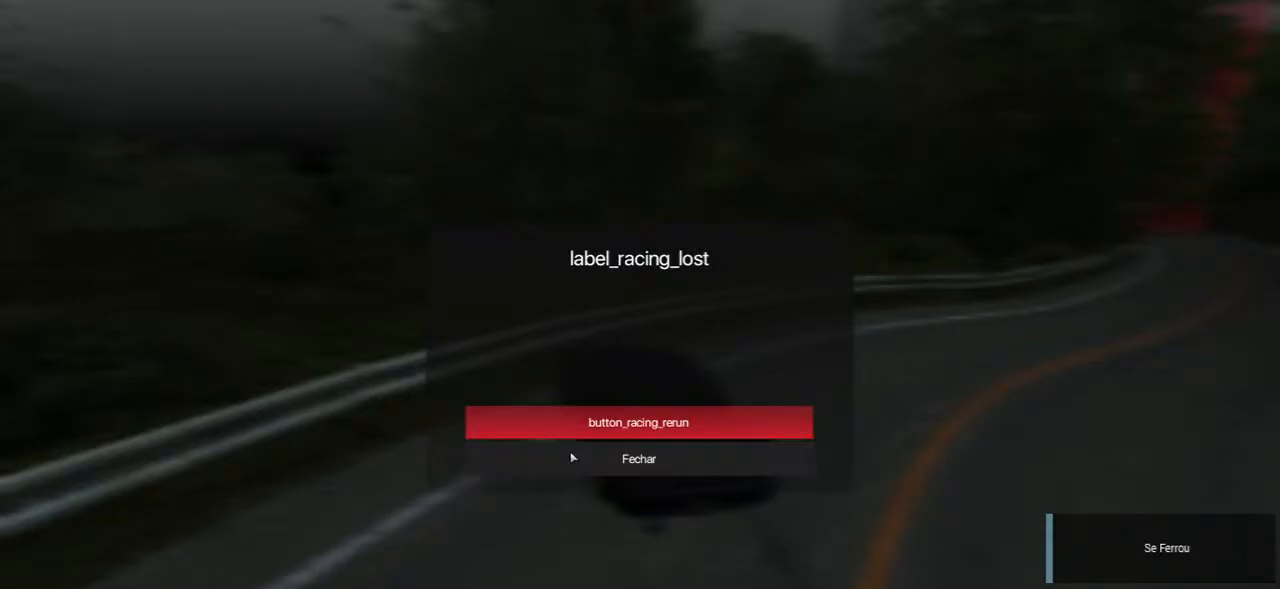
{"keys": [], "mouse": [], "events": []}
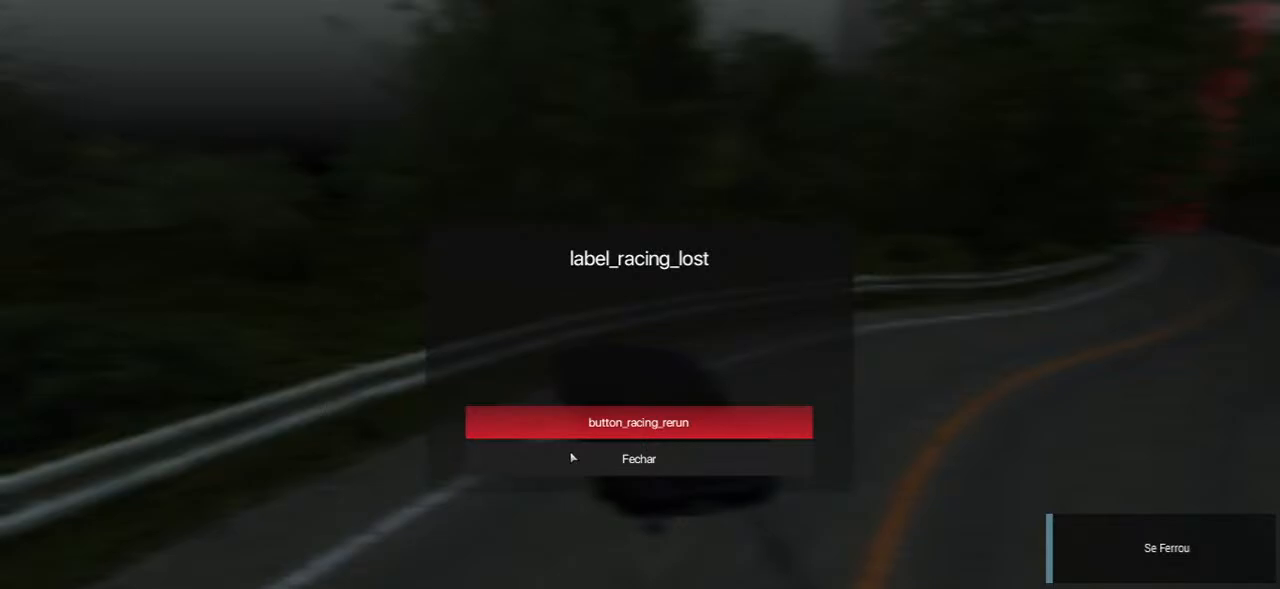
{"keys": [], "mouse": [], "events": []}
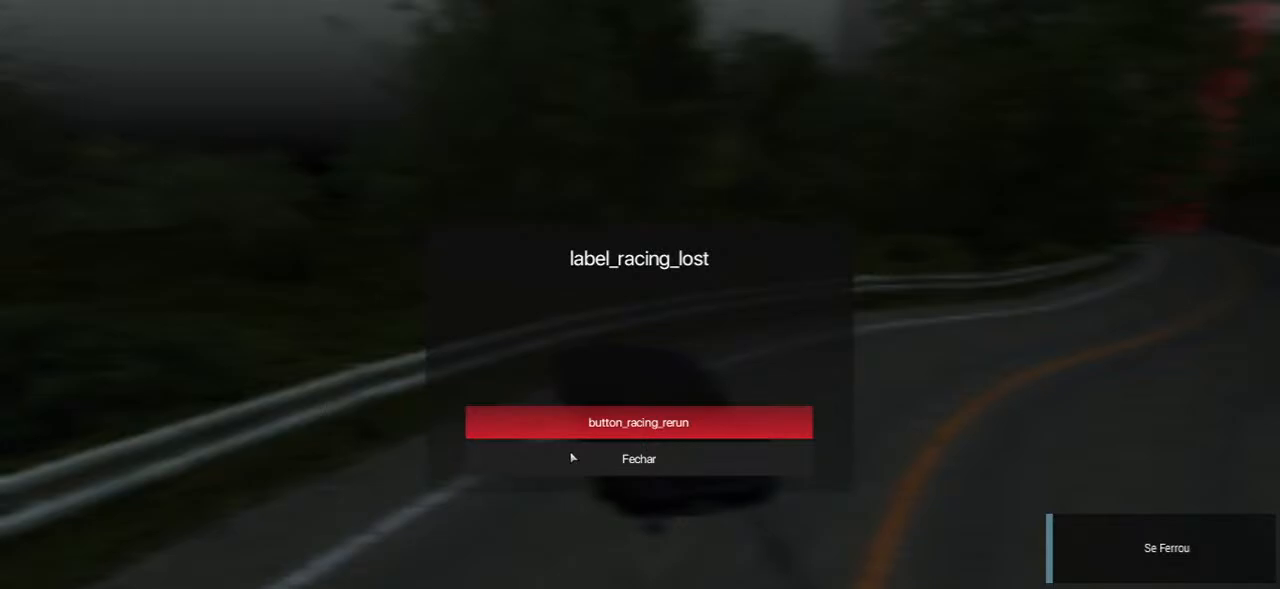
{"keys": [], "mouse": [], "events": []}
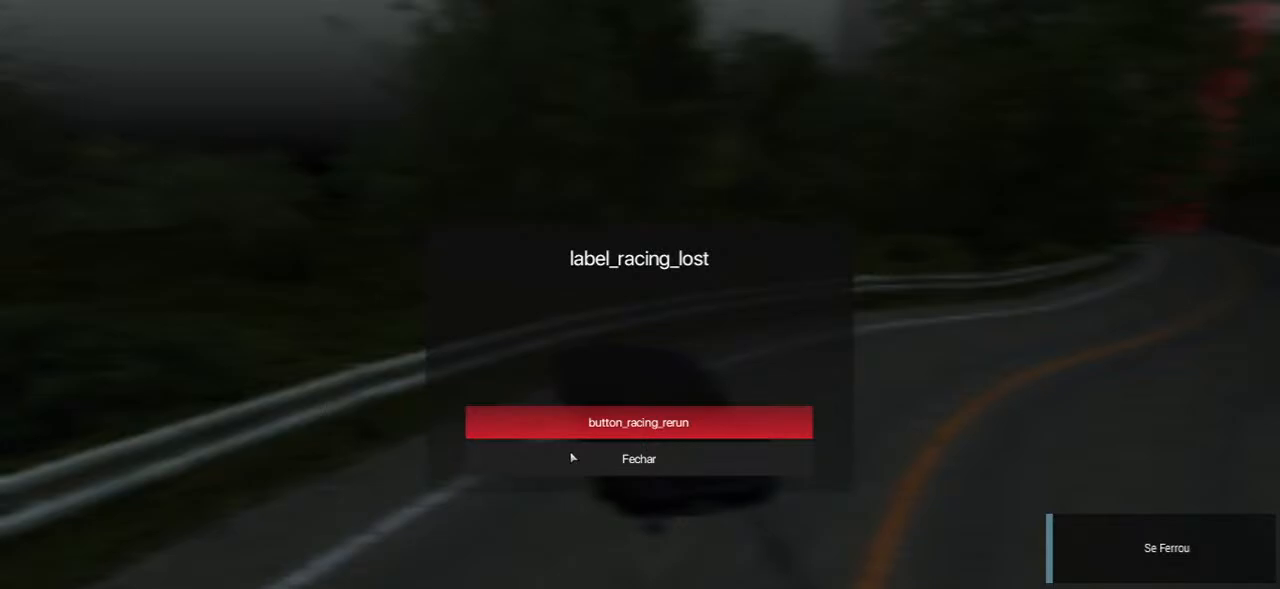
{"keys": [], "mouse": [], "events": []}
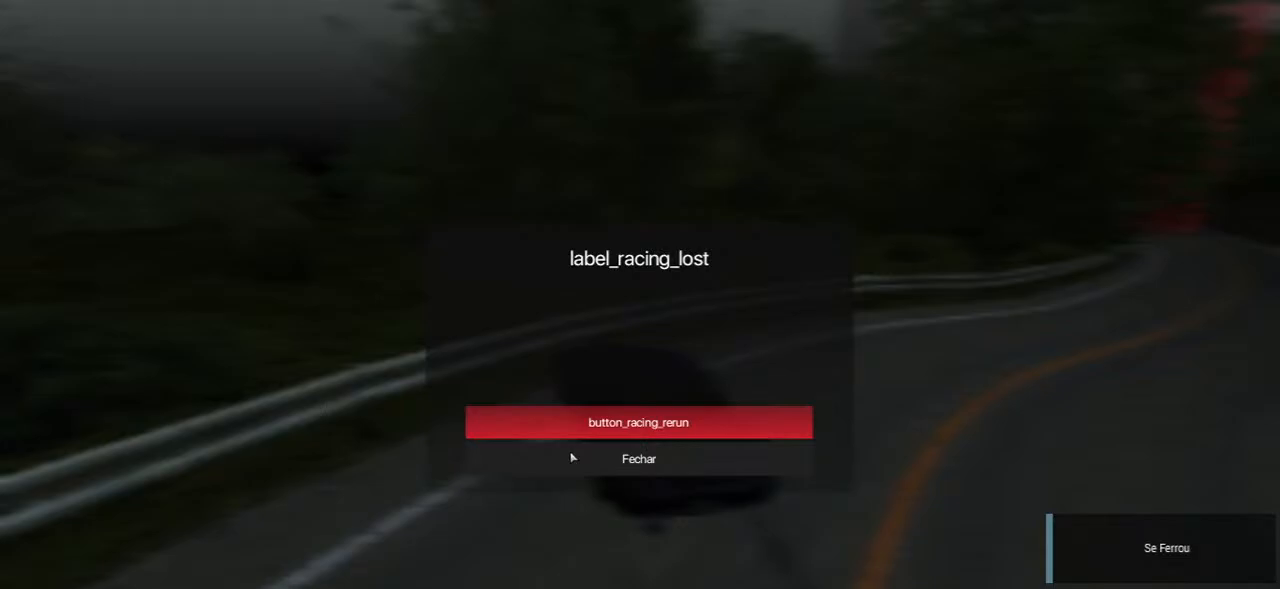
{"keys": [], "mouse": [], "events": [[217, "mouse_left", "down"], [317, "mouse_left", "up"]]}
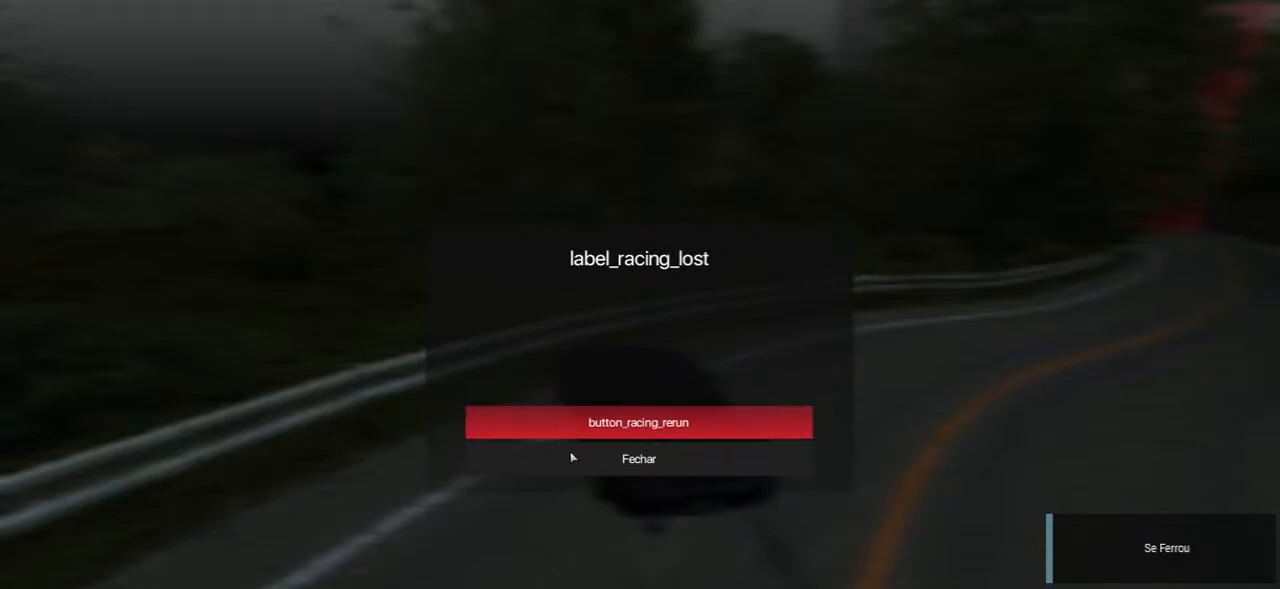
{"keys": [], "mouse": ["left"], "events": [[383, "mouse_left", "down"]]}
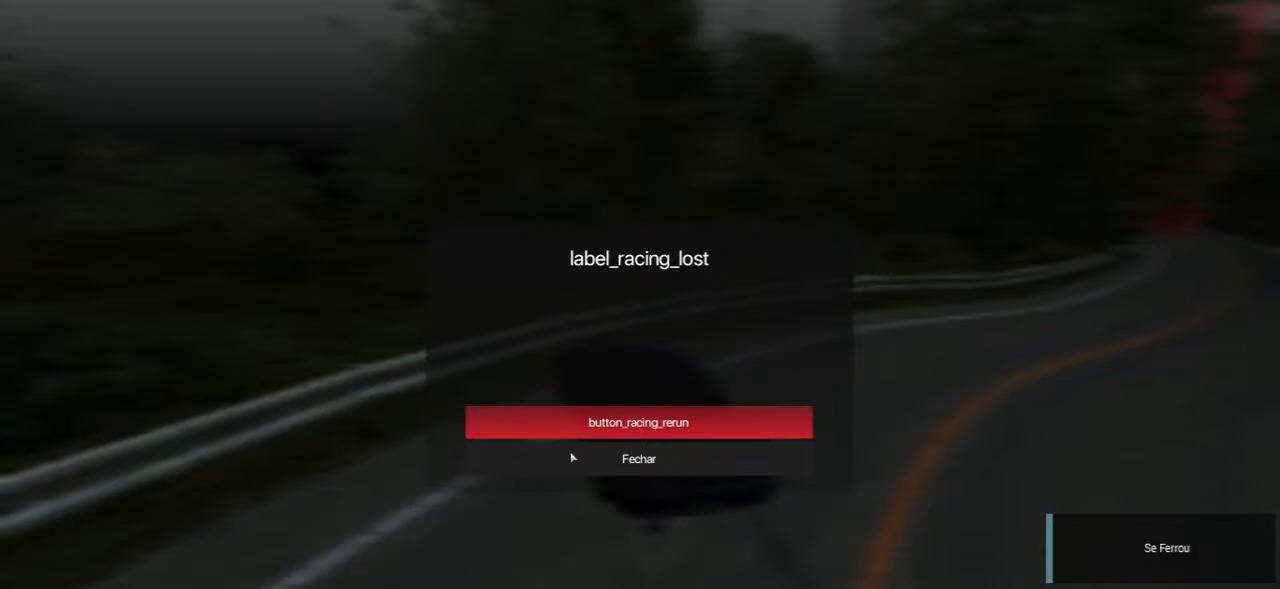
{"keys": [], "mouse": [], "events": [[67, "mouse_left", "up"]]}
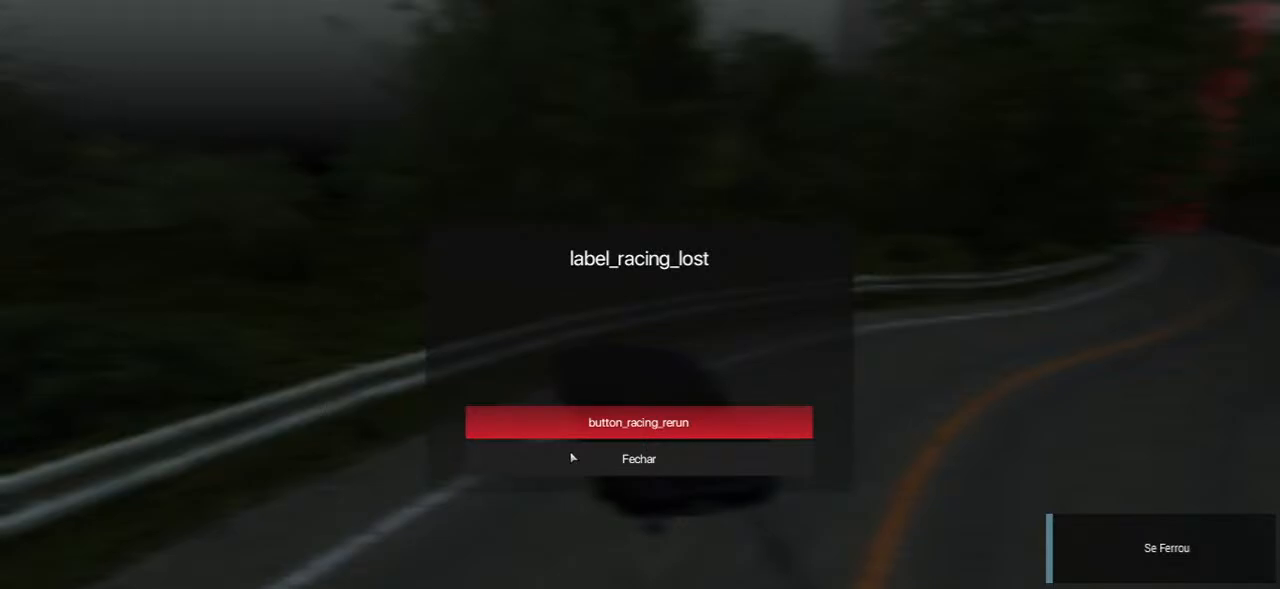
{"keys": [], "mouse": [], "events": []}
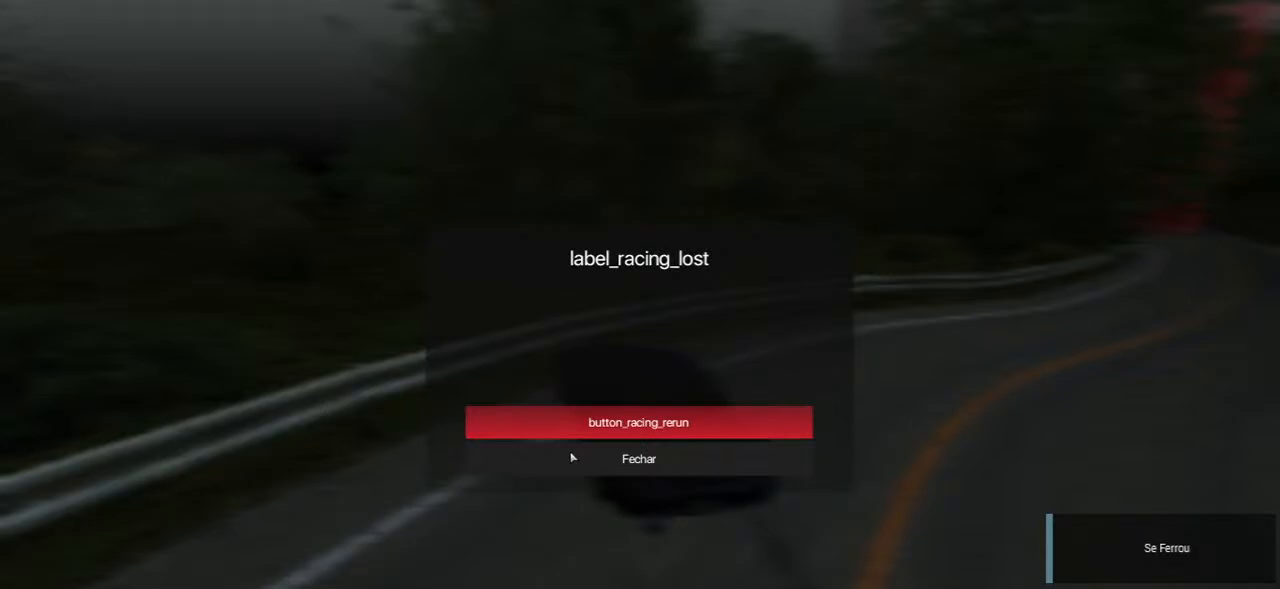
{"keys": [], "mouse": [], "events": []}
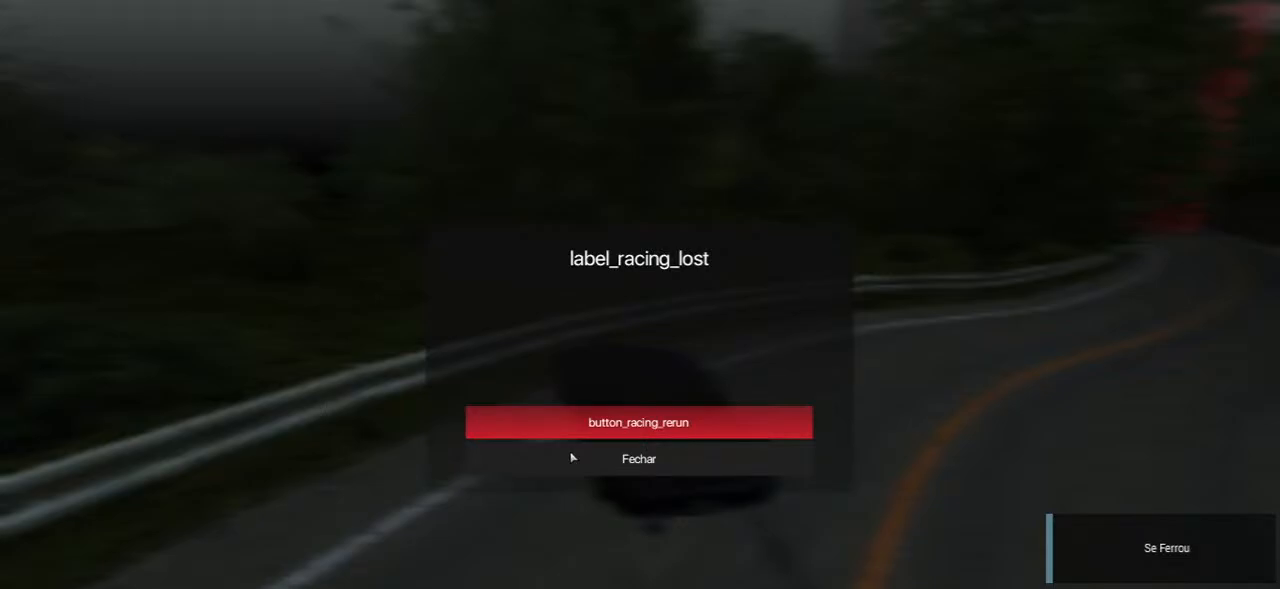
{"keys": [], "mouse": [], "events": []}
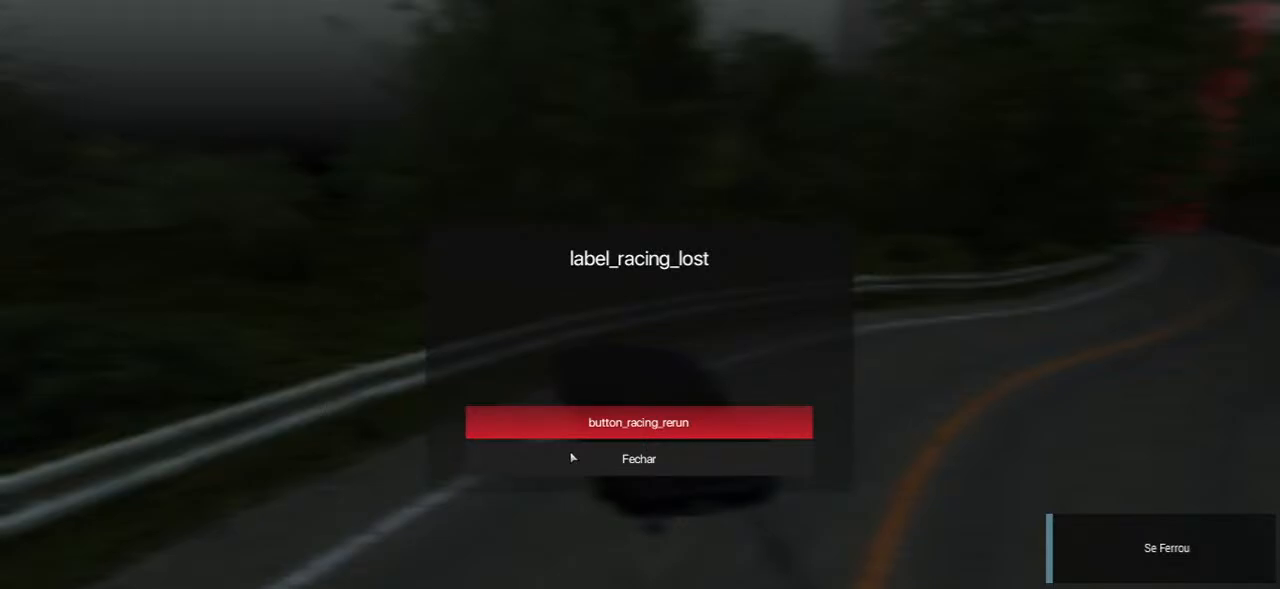
{"keys": [], "mouse": [], "events": []}
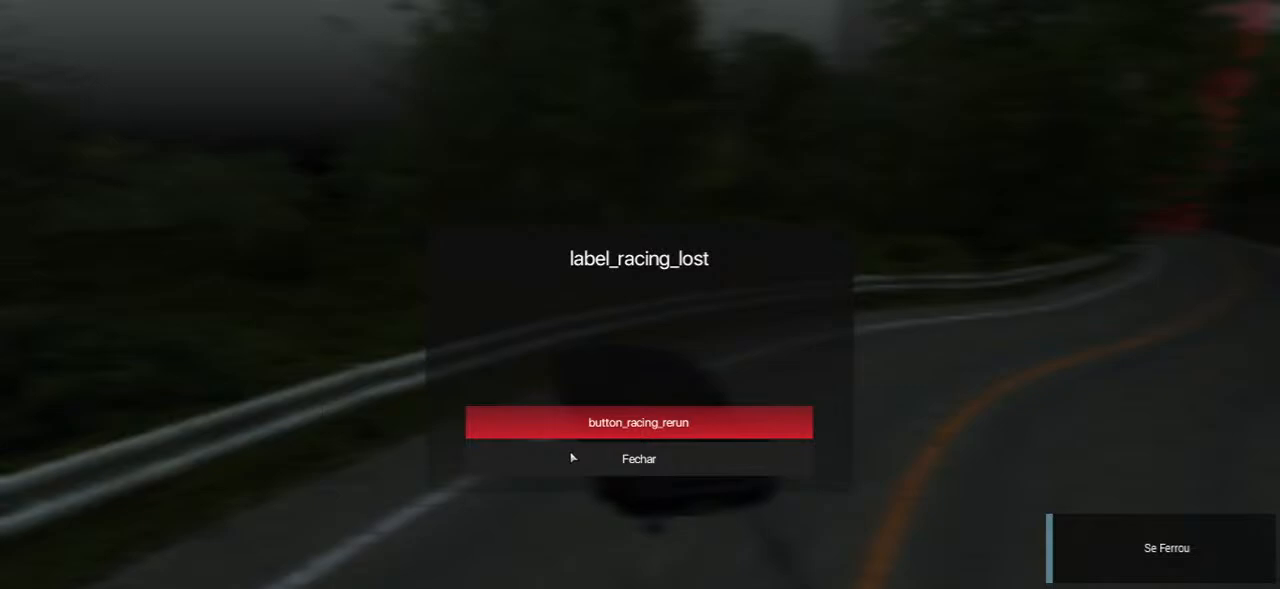
{"keys": [], "mouse": [], "events": []}
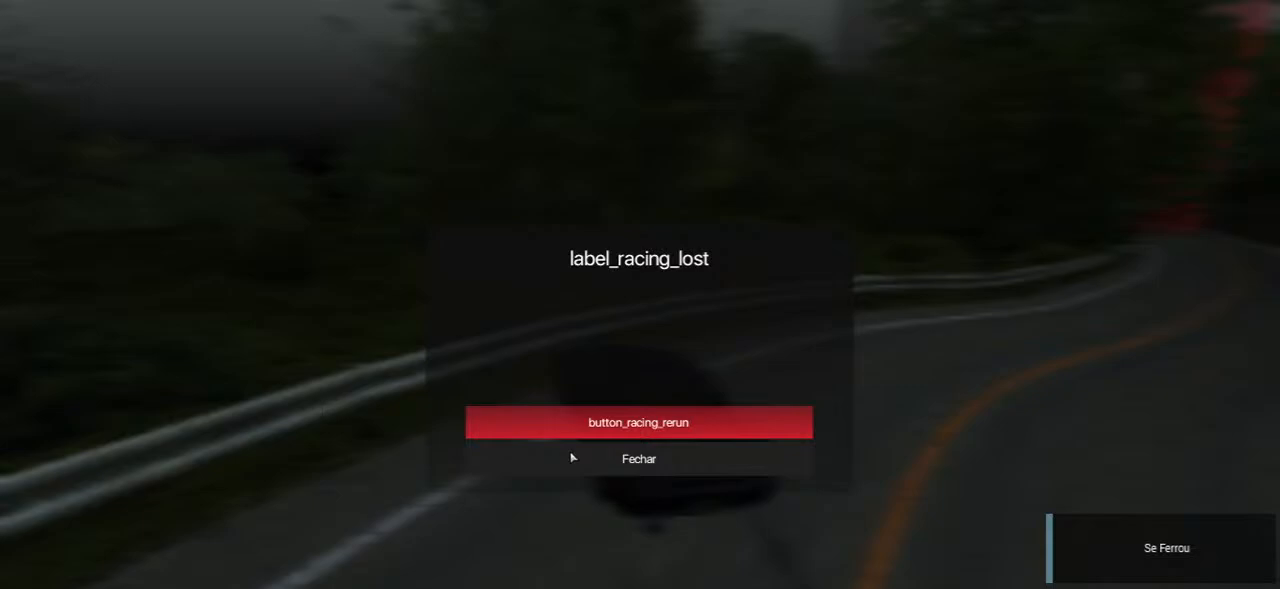
{"keys": [], "mouse": [], "events": []}
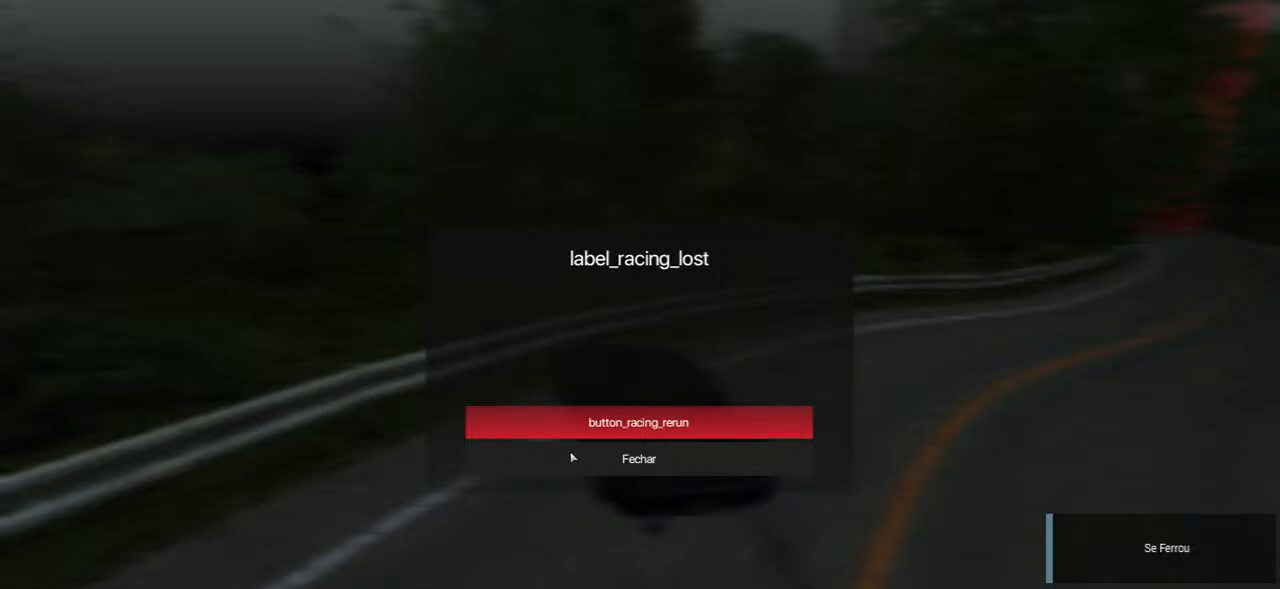
{"keys": [], "mouse": [], "events": []}
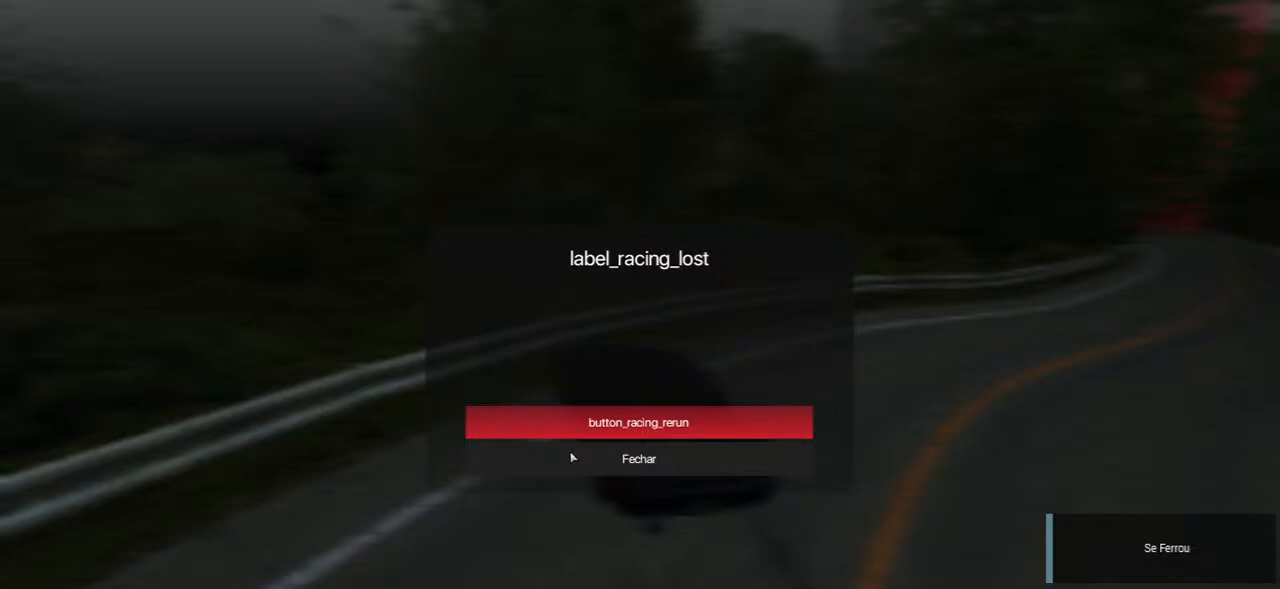
{"keys": [], "mouse": [], "events": [[17, "mouse_left", "down"], [117, "mouse_left", "up"]]}
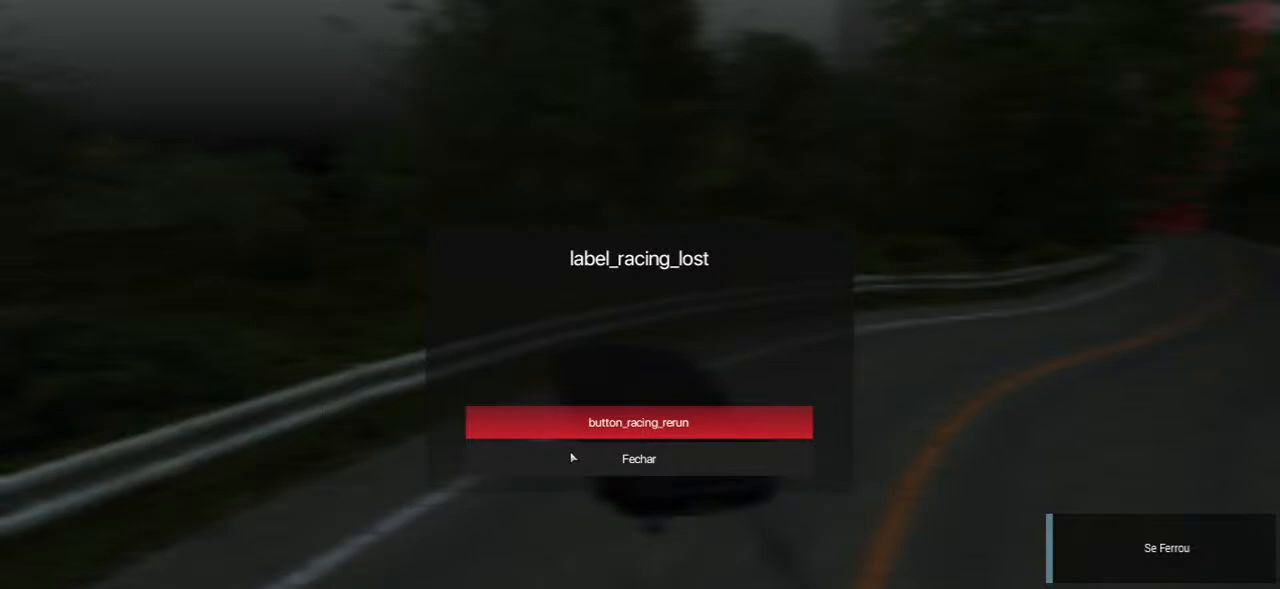
{"keys": [], "mouse": [], "events": [[50, "tab", "down"], [183, "tab", "up"]]}
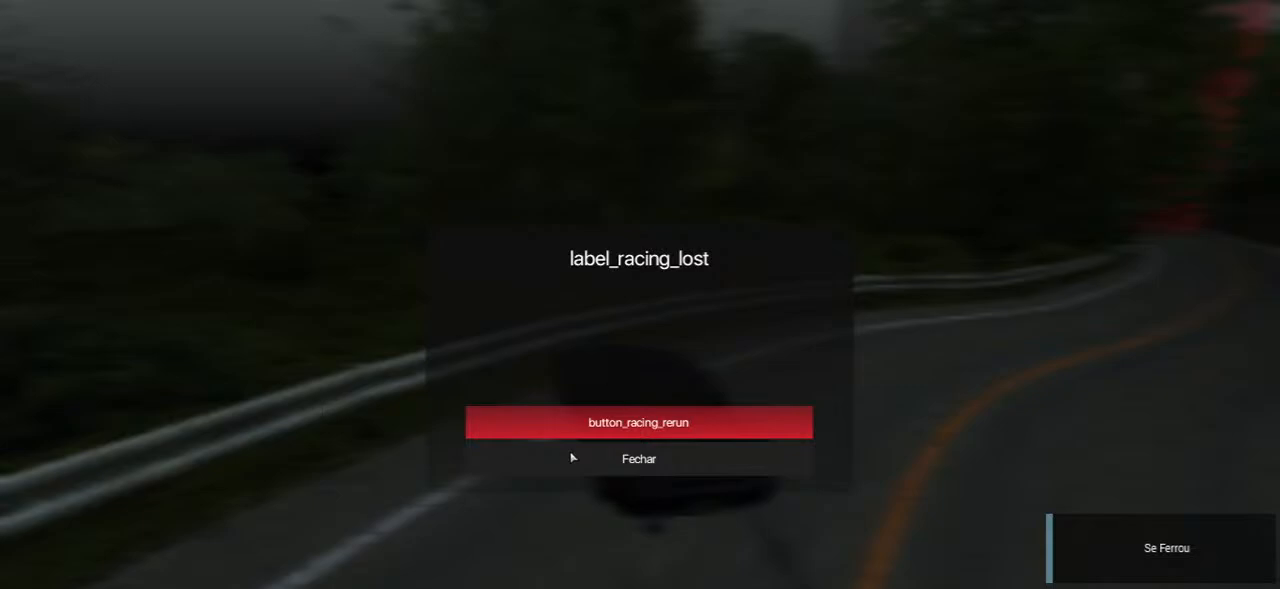
{"keys": [], "mouse": [], "events": []}
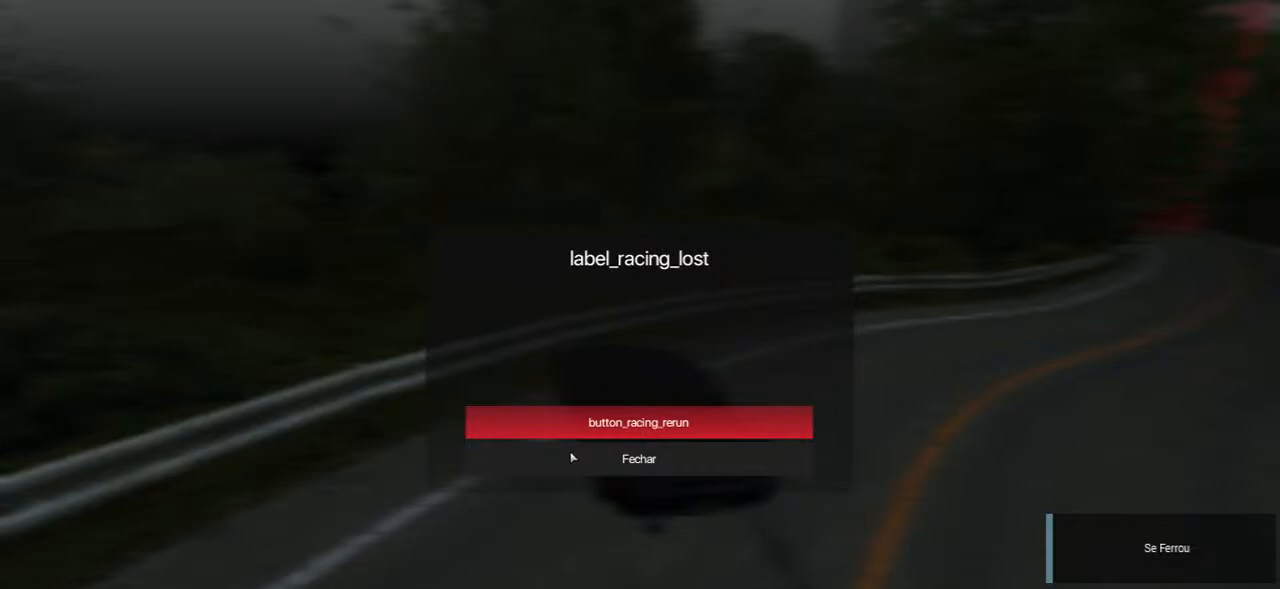
{"keys": [], "mouse": [], "events": []}
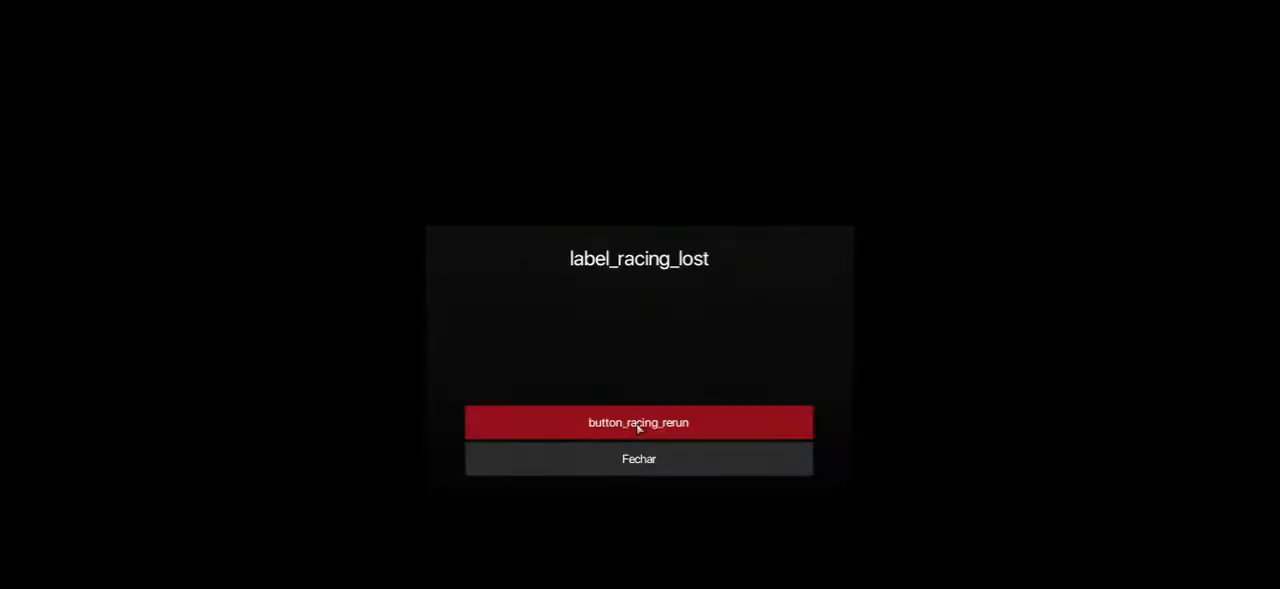
{"keys": [], "mouse": [], "events": [[383, "mouse_left", "down"], [467, "mouse_left", "up"]]}
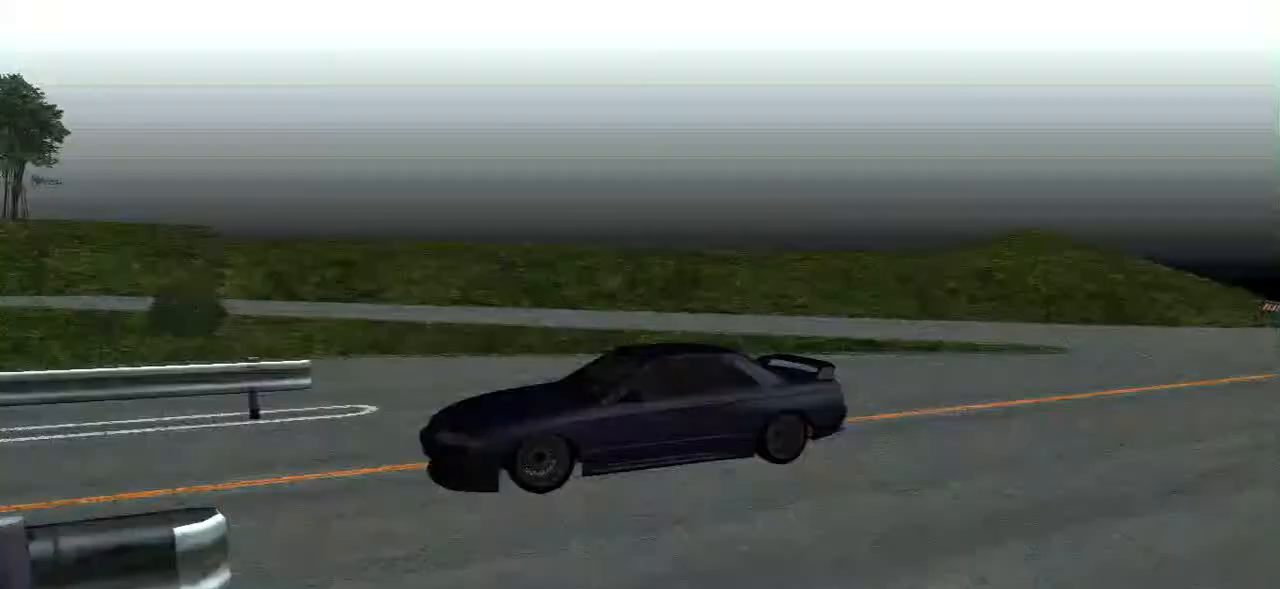
{"keys": ["w"], "mouse": [], "events": [[467, "w", "down"]]}
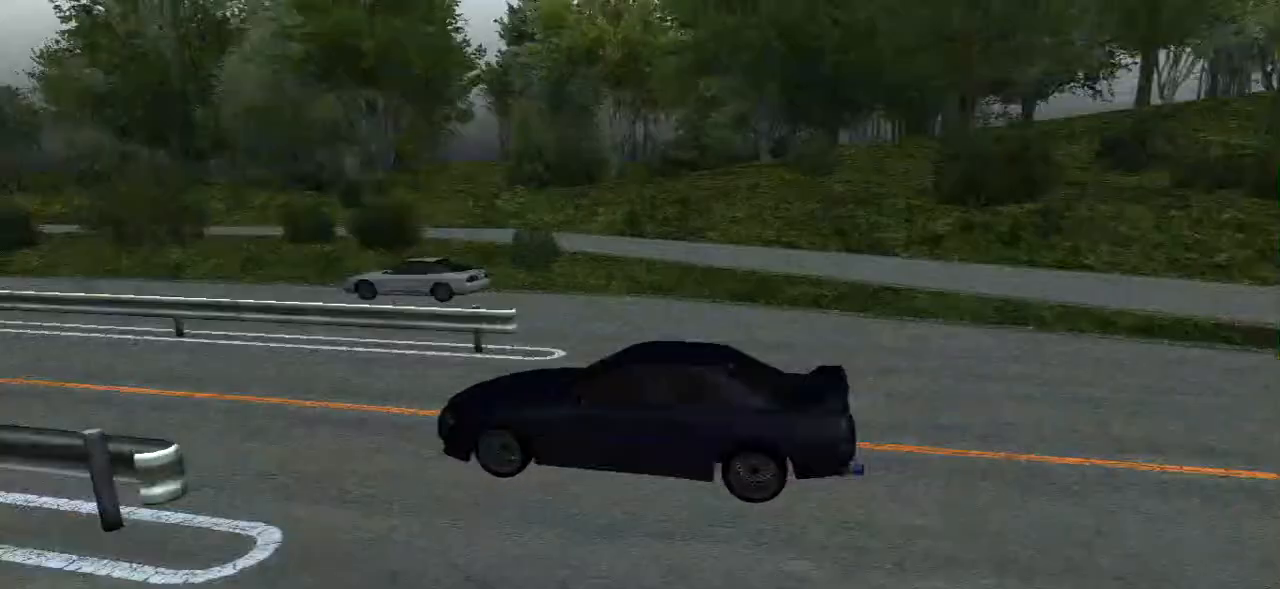
{"keys": ["w"], "mouse": [], "events": []}
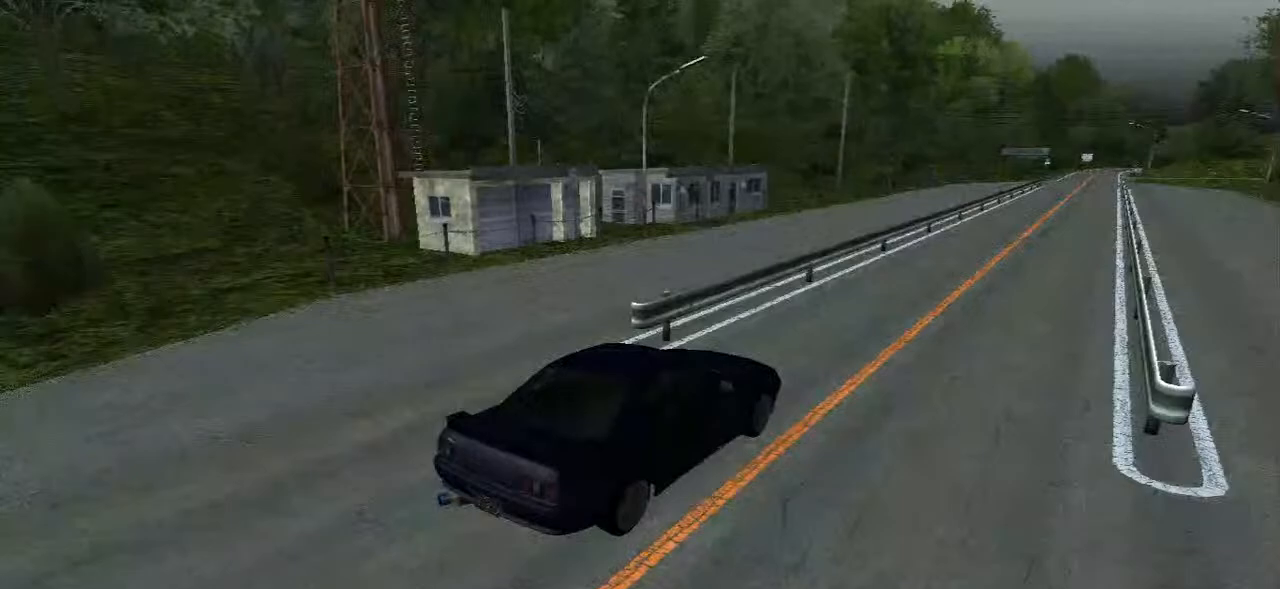
{"keys": [], "mouse": [], "events": [[483, "w", "up"]]}
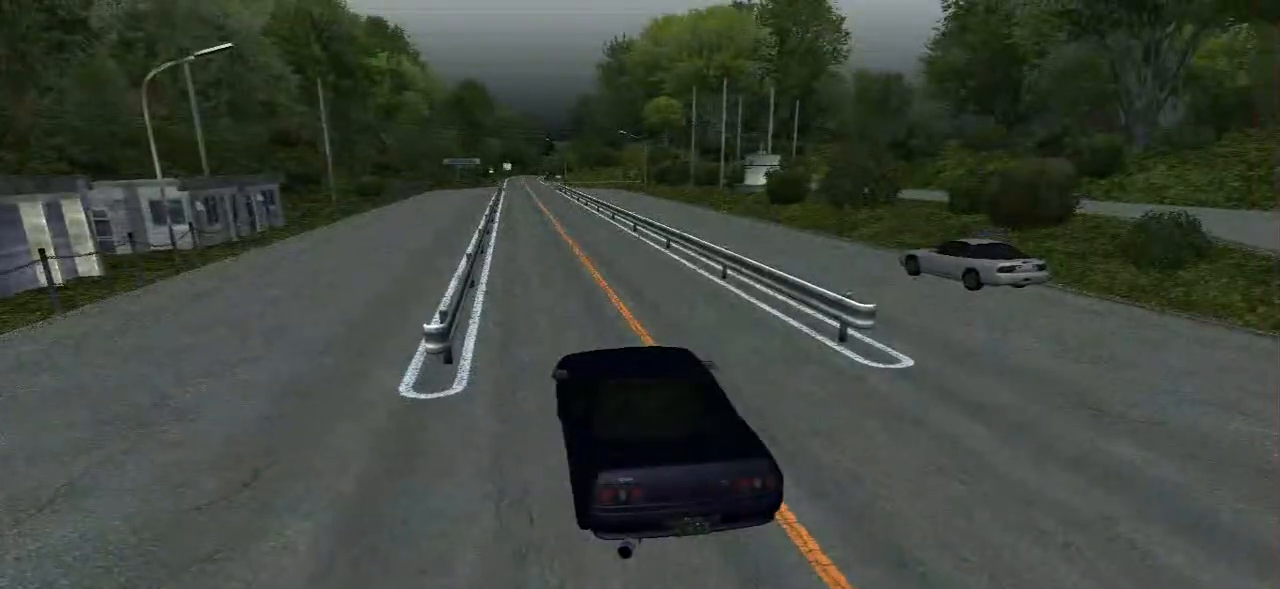
{"keys": ["w"], "mouse": [], "events": [[133, "w", "down"], [250, "w", "up"], [350, "w", "down"]]}
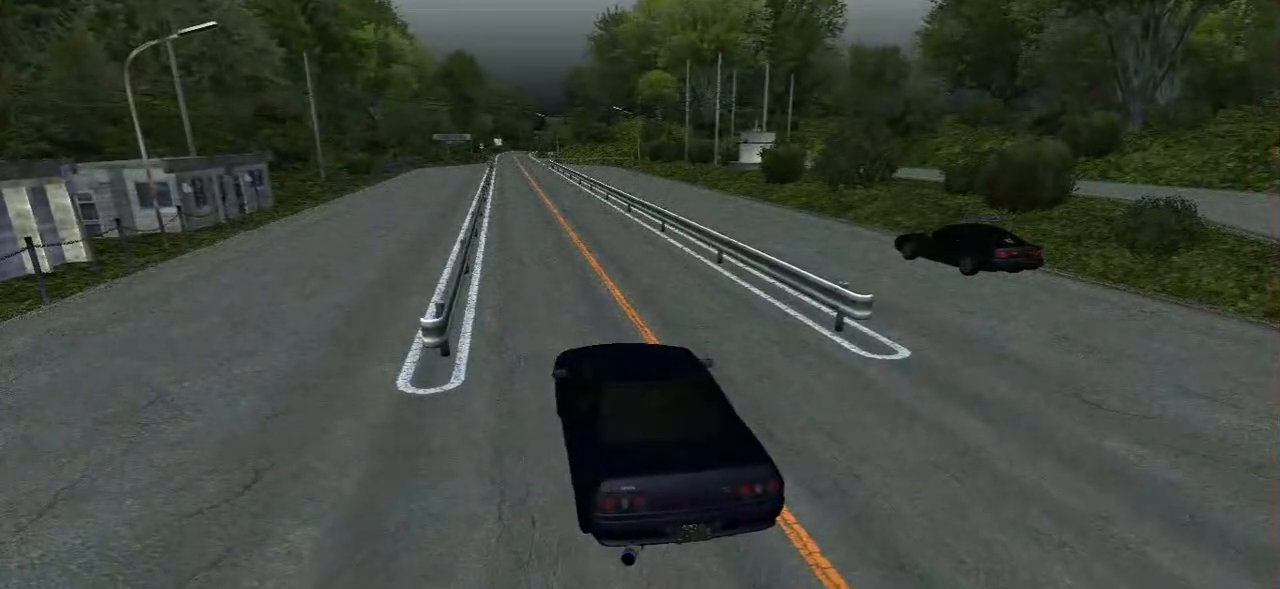
{"keys": ["w"], "mouse": [], "events": []}
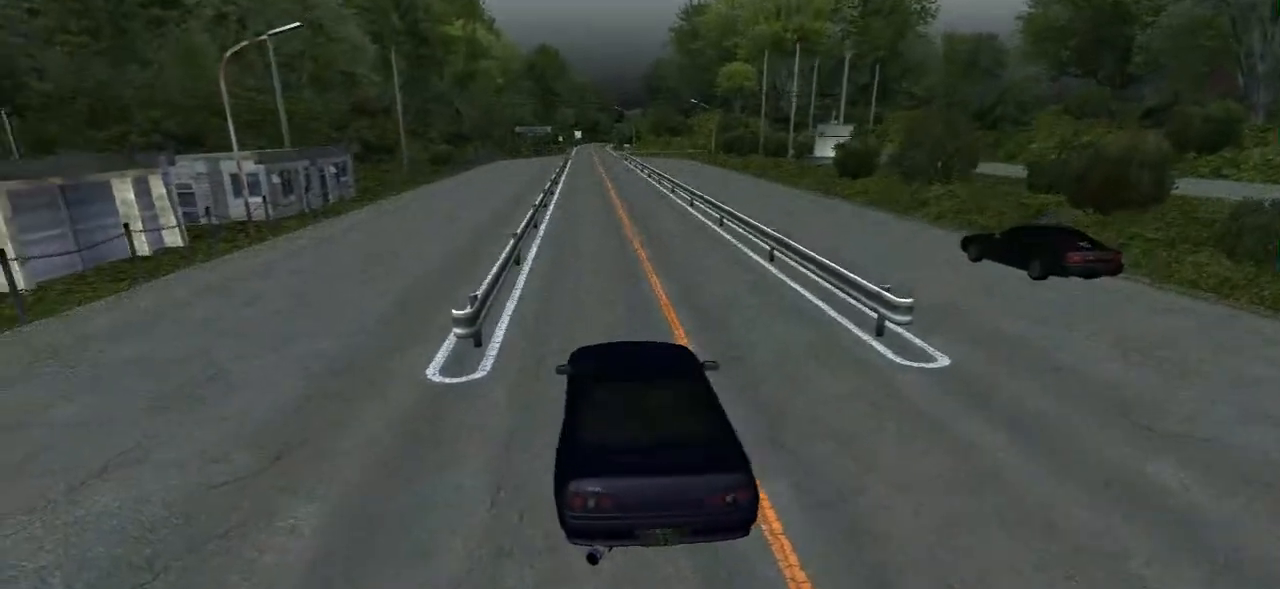
{"keys": ["w"], "mouse": [], "events": [[133, "w", "up"], [233, "w", "down"], [367, "w", "up"], [500, "w", "down"]]}
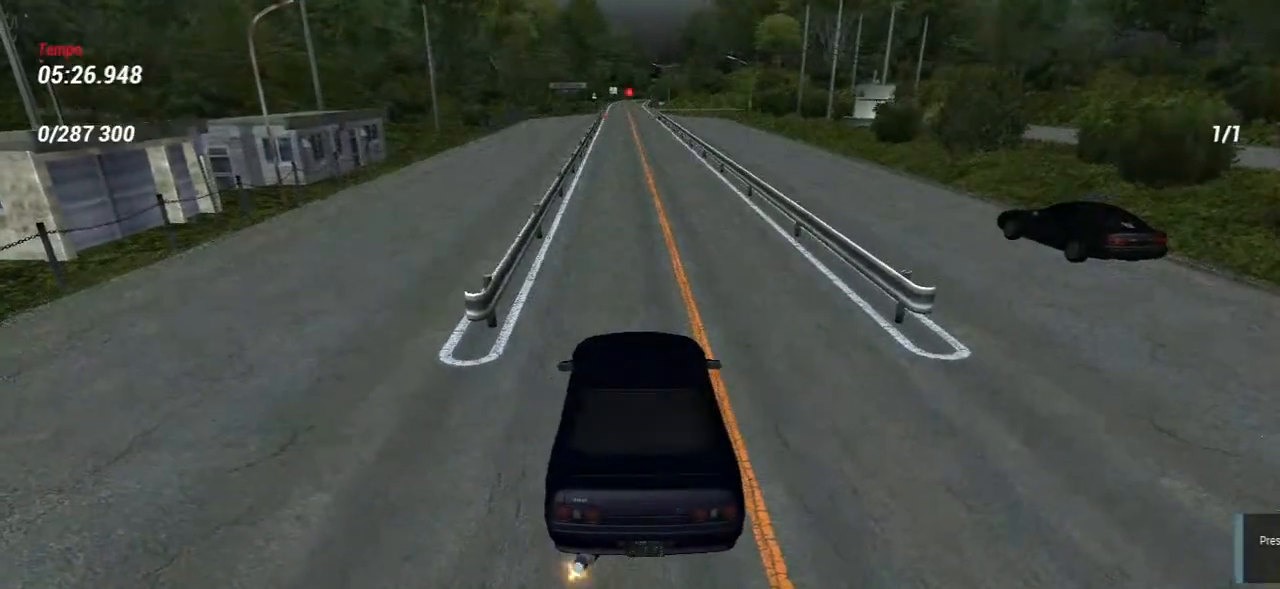
{"keys": ["w"], "mouse": [], "events": []}
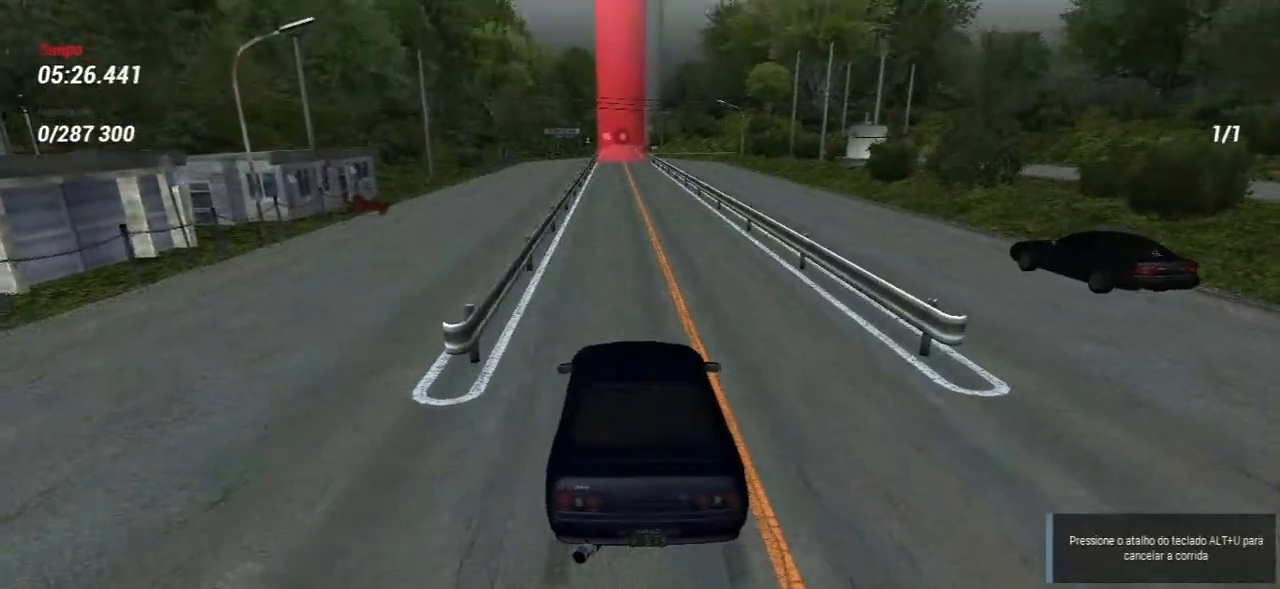
{"keys": ["w"], "mouse": [], "events": []}
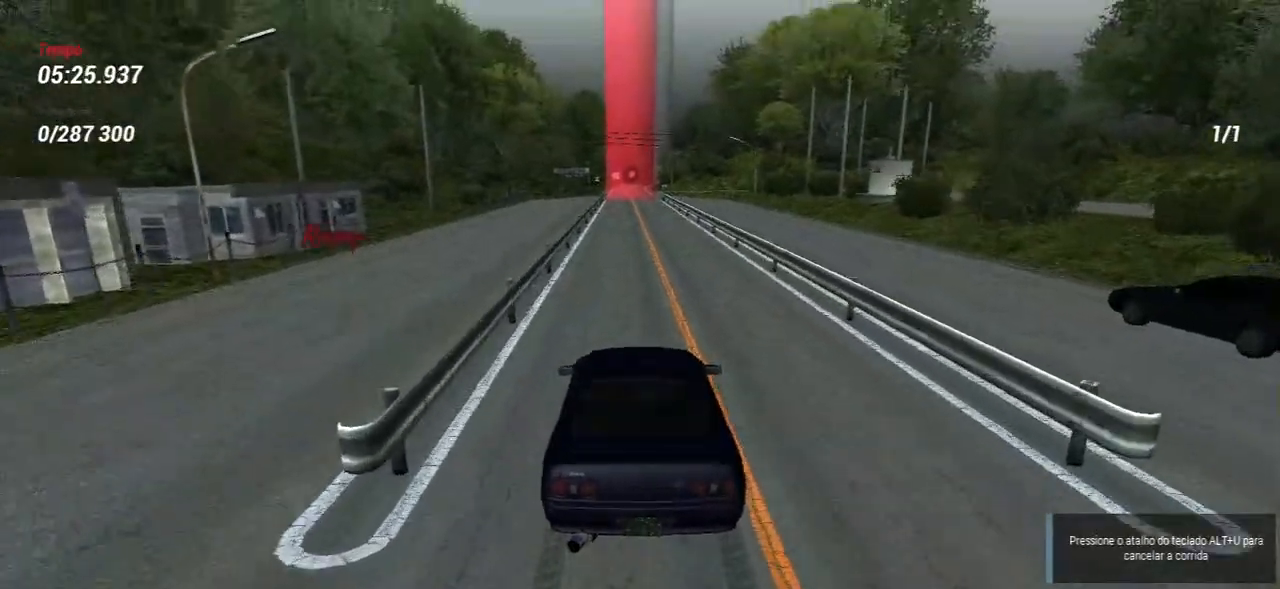
{"keys": ["w"], "mouse": [], "events": []}